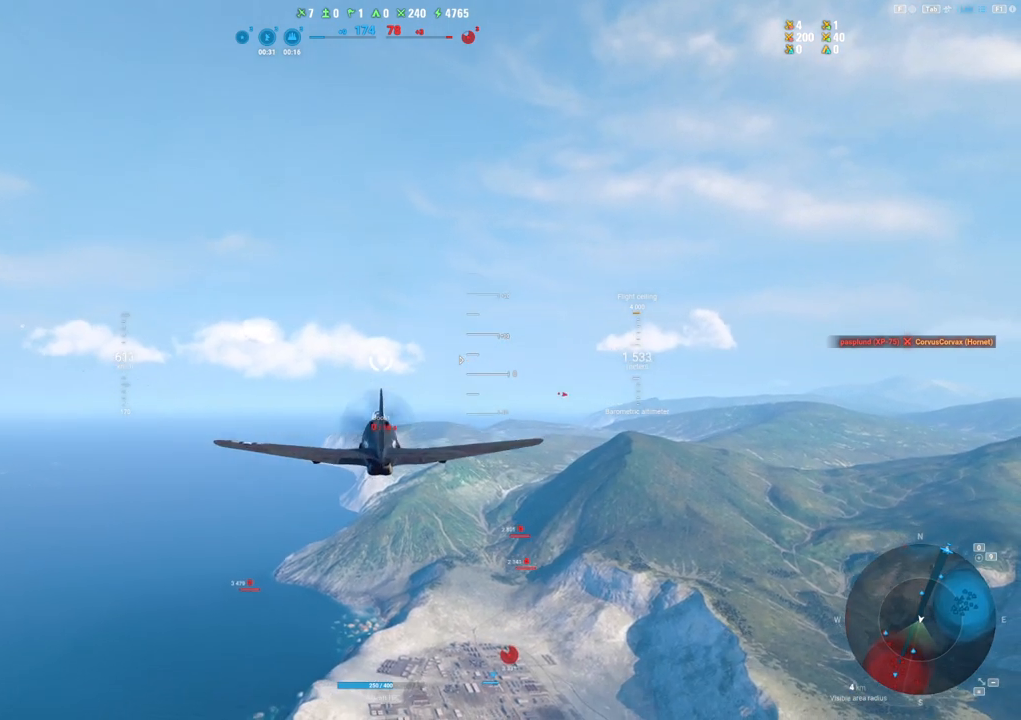
Gameplay with keyboard and mouse; each line is a JSON object with the keys and mouse buttons held at the frame after it. "events" lists presses ("down") and releases ("up") of "1", "2", "3", "4", "5", "a", "alt", "c", "caps_lock", "ctrl", "d", "e", "f", "g", "q", "r", "s", "shift", "space", "t", "tab", "v", "w", "x", "z", "mouse_left", "mouse_wheel" and "mouse_right" between this image and that frame as [ms after this image, input, new state], when the widget could be followed in between. "mouse_left", "mouse_wheel", "mouse_right" = the "left", "wheel", "right" buttons of the "mouse" list. No other keys are recorded. "wheel" means that the mouse wheel is clicked or scrolled. "mouse_move" is the direction in which the mouse moves at that frame (one of eight, or "still"), when it could be read.
{"keys": ["shift"], "mouse": [], "mouse_move": "still", "events": []}
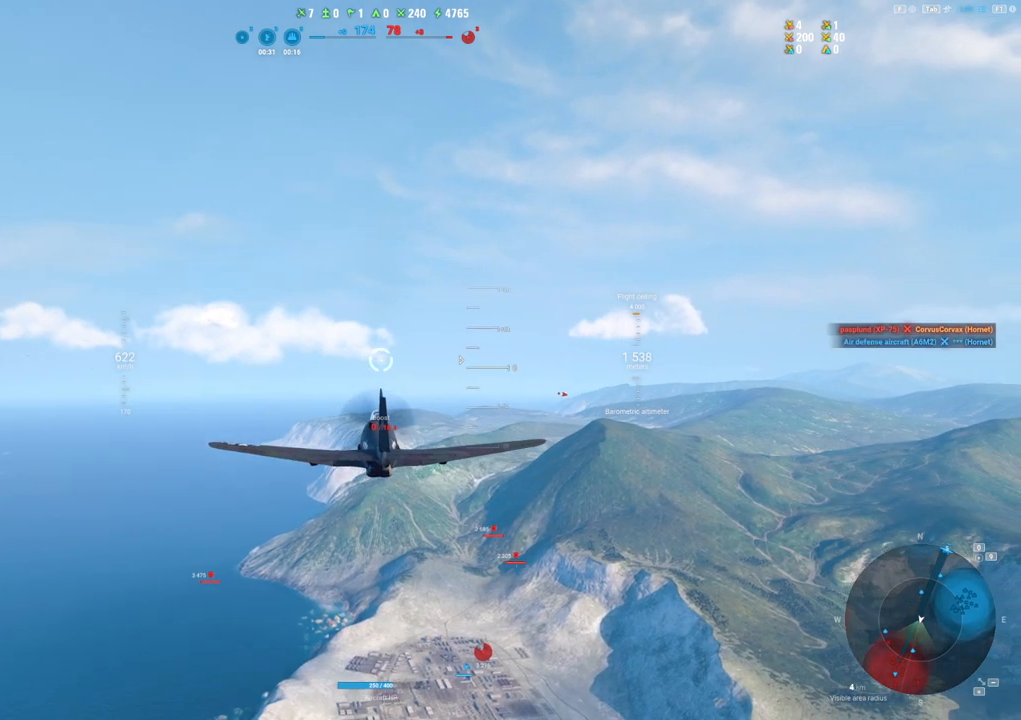
{"keys": ["shift"], "mouse": [], "mouse_move": "still", "events": []}
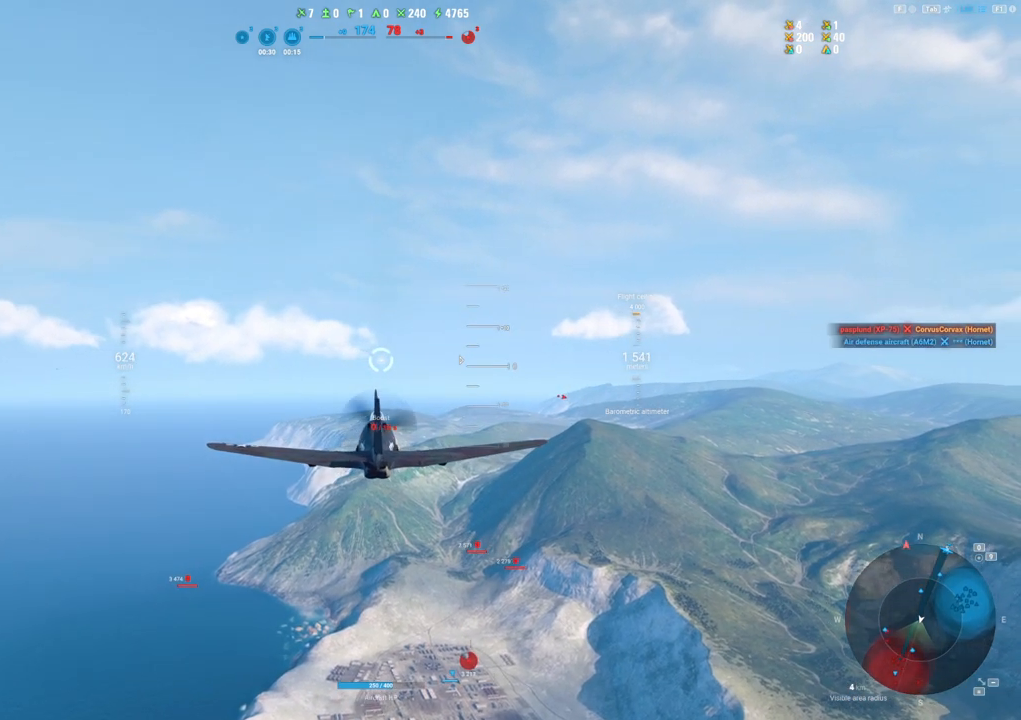
{"keys": ["shift"], "mouse": [], "mouse_move": "still", "events": []}
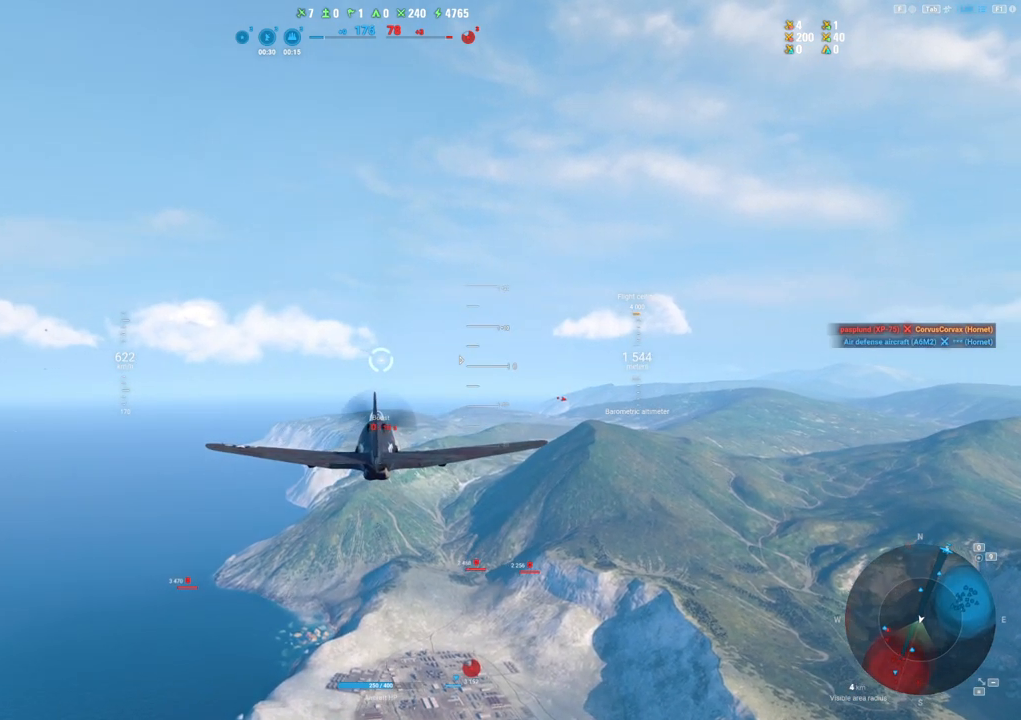
{"keys": [], "mouse": [], "mouse_move": "still", "events": [[417, "shift", "up"]]}
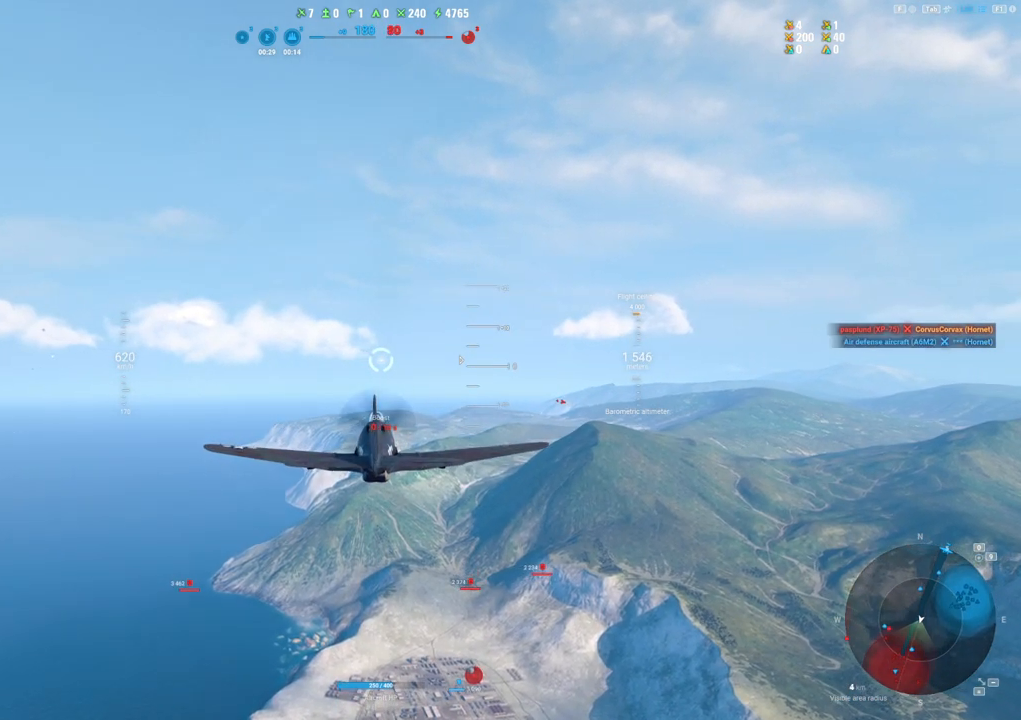
{"keys": [], "mouse": [], "mouse_move": "still", "events": []}
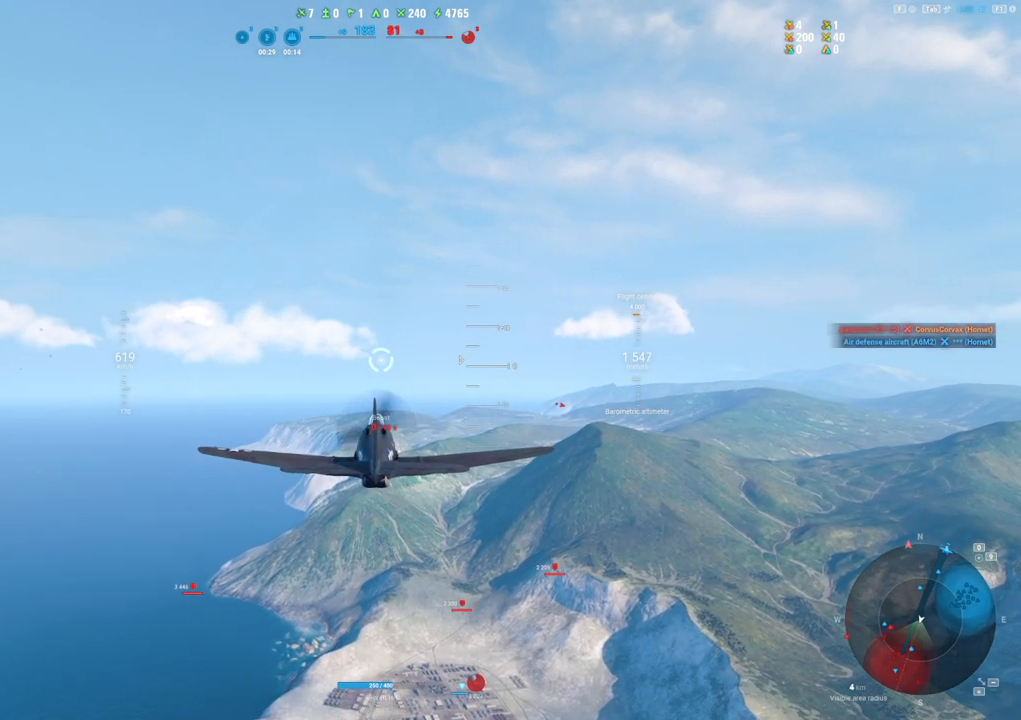
{"keys": [], "mouse": [], "mouse_move": "still", "events": []}
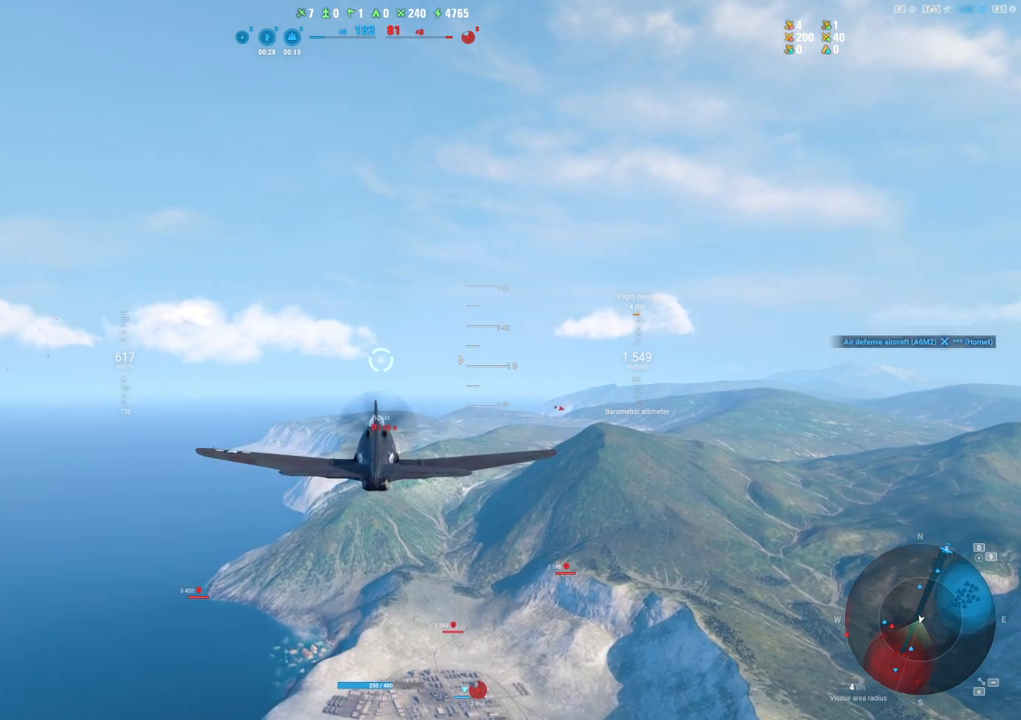
{"keys": [], "mouse": [], "mouse_move": "still", "events": []}
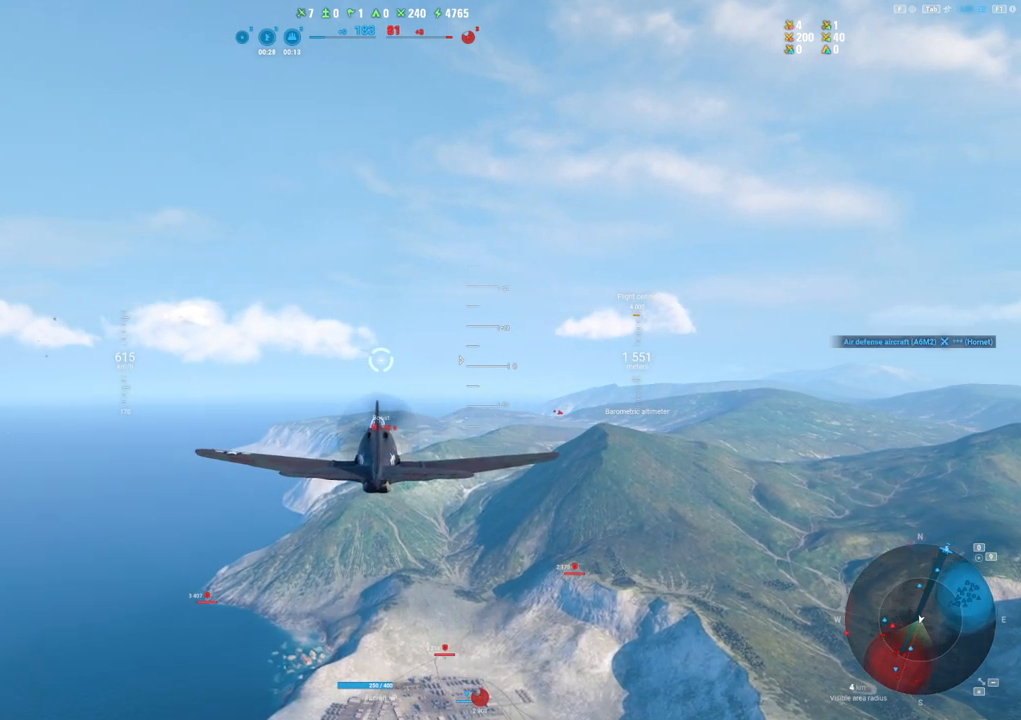
{"keys": ["d"], "mouse": [], "mouse_move": "up-right", "events": [[167, "d", "down"]]}
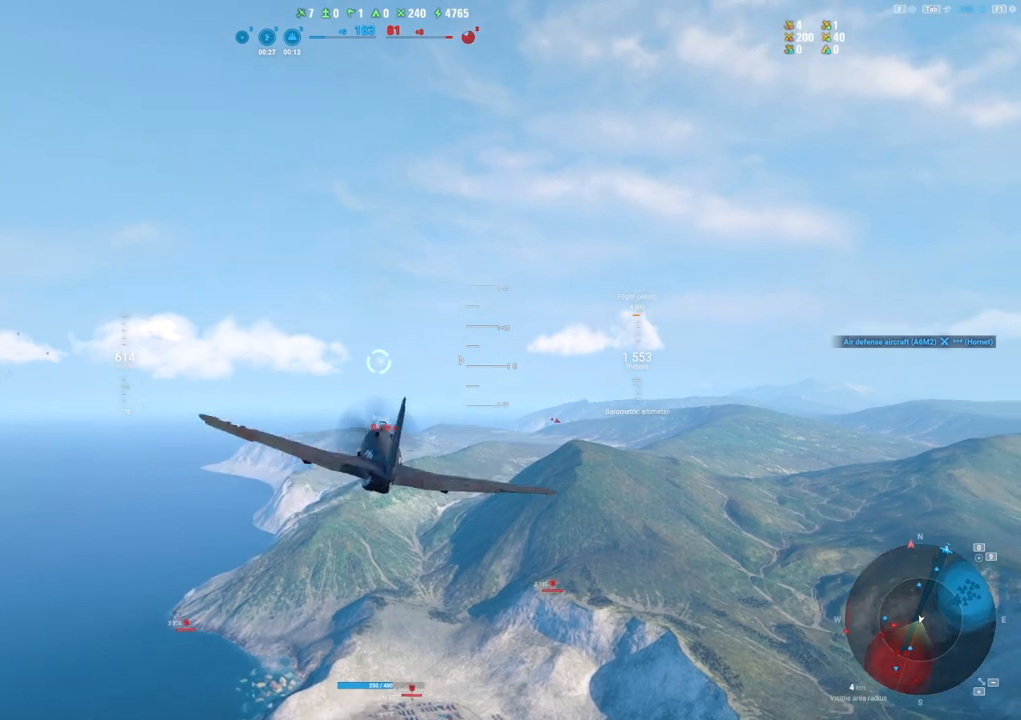
{"keys": ["d"], "mouse": [], "mouse_move": "still", "events": []}
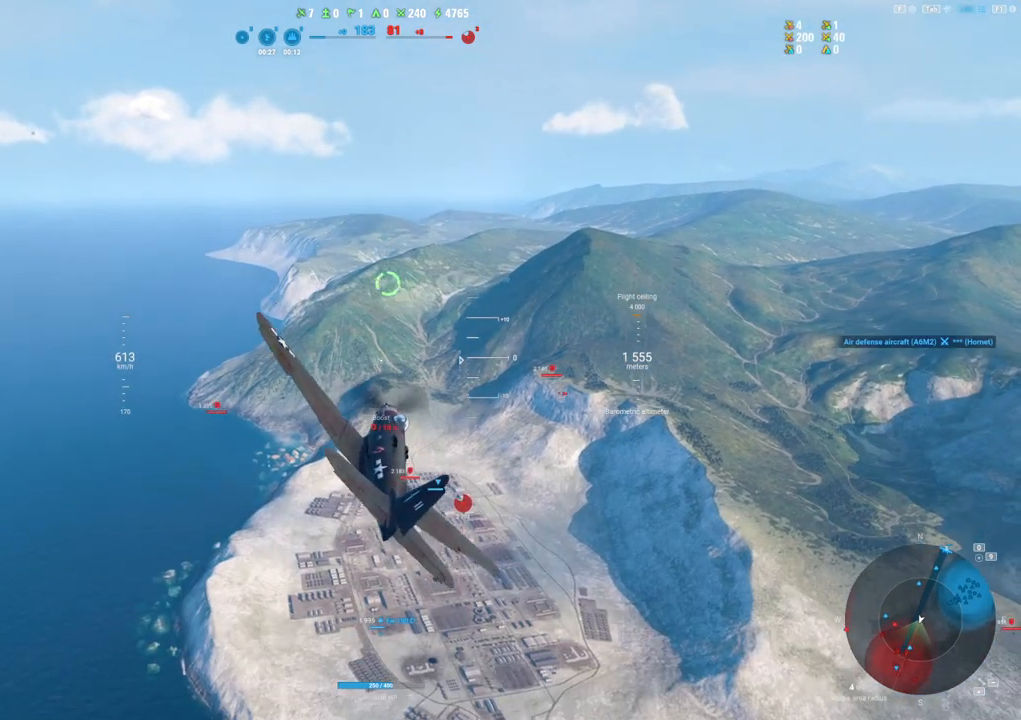
{"keys": [], "mouse": [], "mouse_move": "right", "events": [[334, "d", "up"]]}
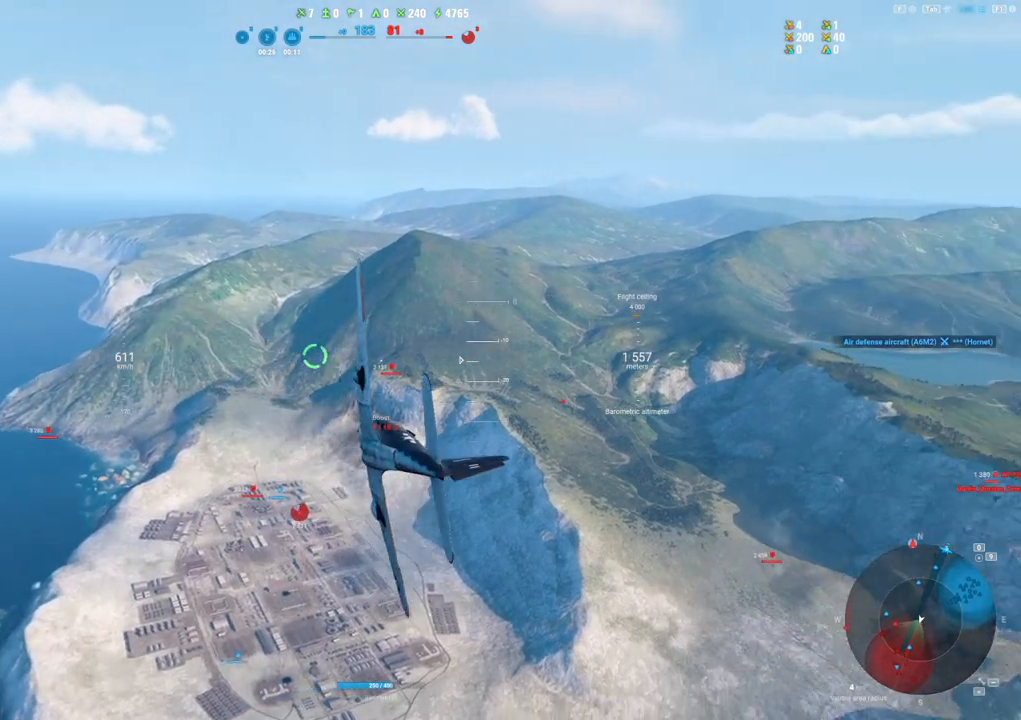
{"keys": [], "mouse": [], "mouse_move": "still", "events": []}
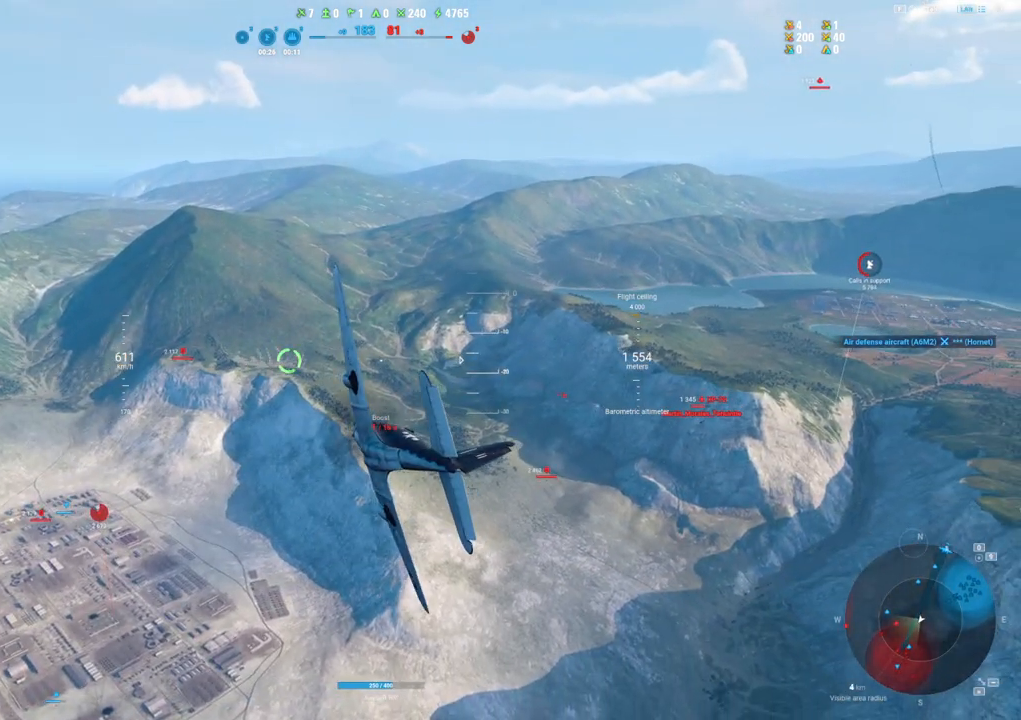
{"keys": ["a"], "mouse": [], "mouse_move": "right", "events": [[350, "a", "down"]]}
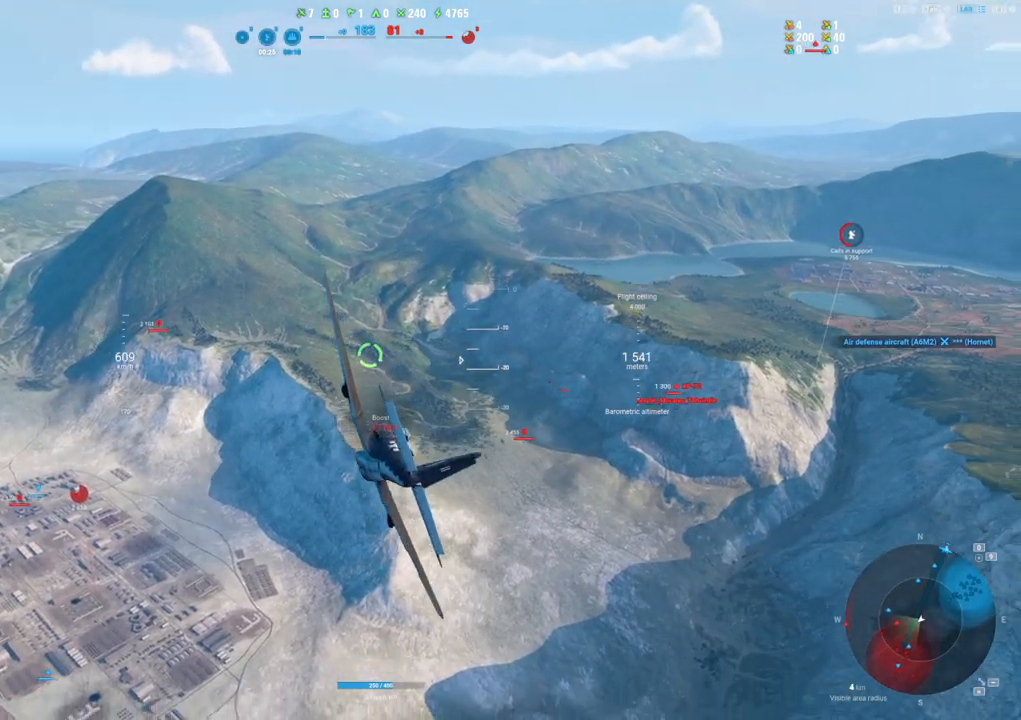
{"keys": ["a"], "mouse": [], "mouse_move": "right", "events": []}
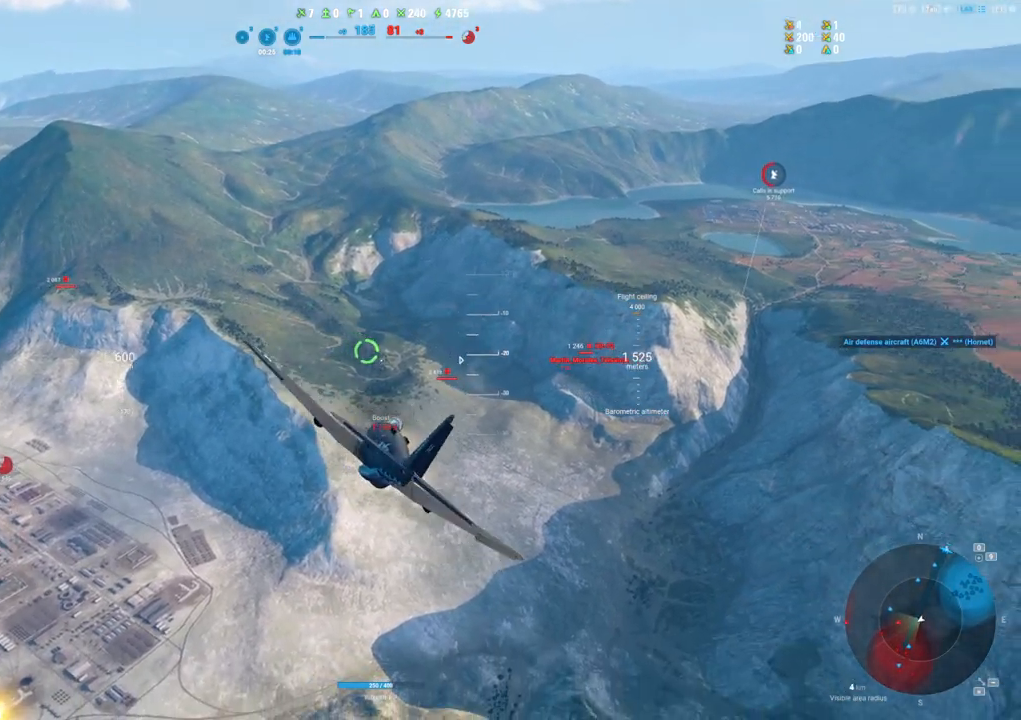
{"keys": ["shift"], "mouse": [], "mouse_move": "still", "events": [[117, "a", "up"], [150, "shift", "down"]]}
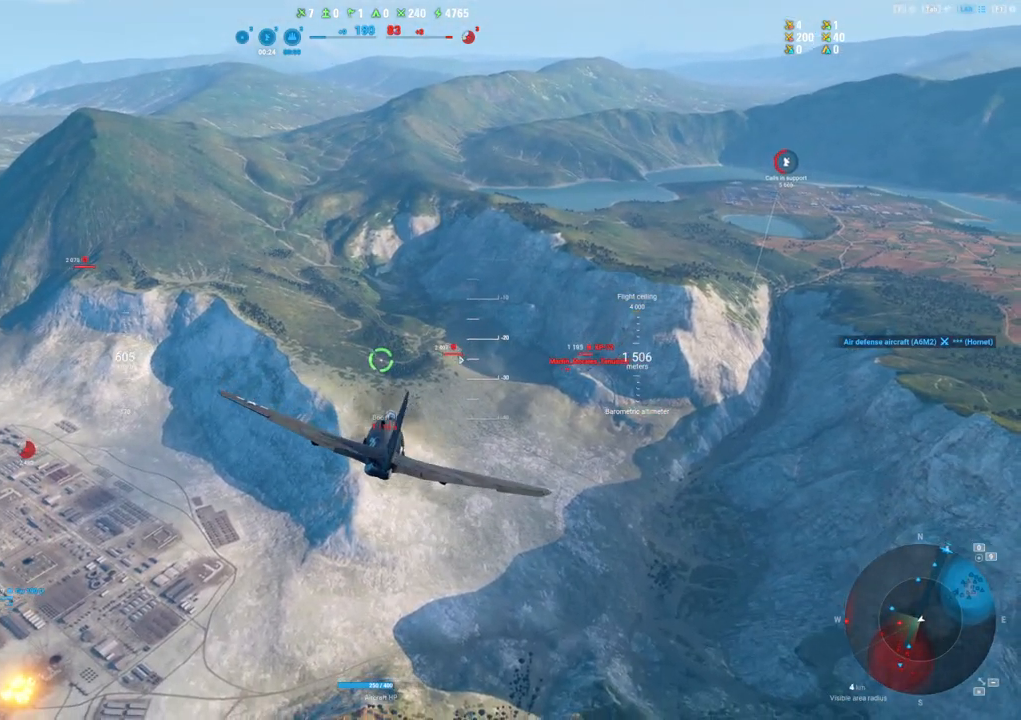
{"keys": ["shift"], "mouse": [], "mouse_move": "right", "events": []}
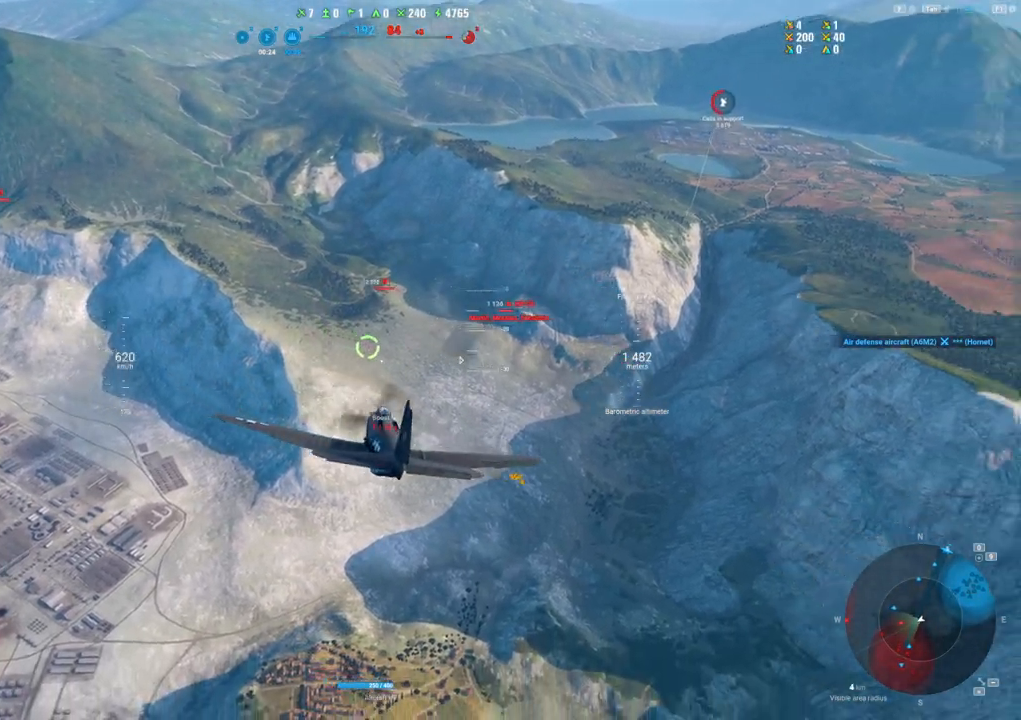
{"keys": [], "mouse": [], "mouse_move": "still", "events": [[84, "shift", "up"]]}
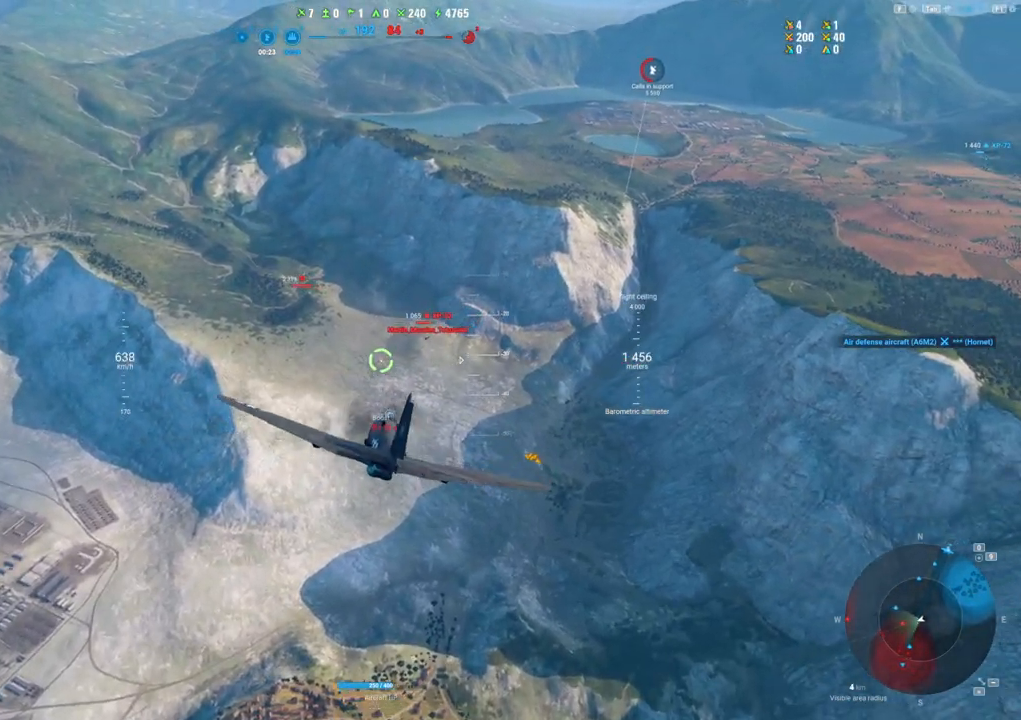
{"keys": ["a"], "mouse": [], "mouse_move": "left", "events": [[17, "a", "down"]]}
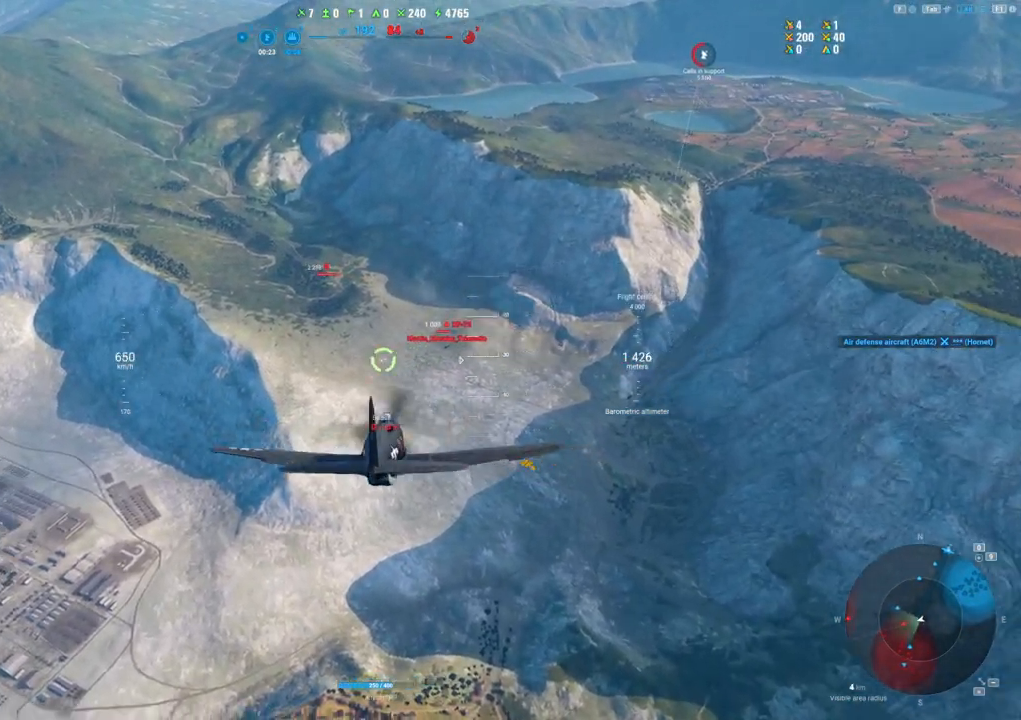
{"keys": [], "mouse": [], "mouse_move": "left", "events": [[400, "a", "up"]]}
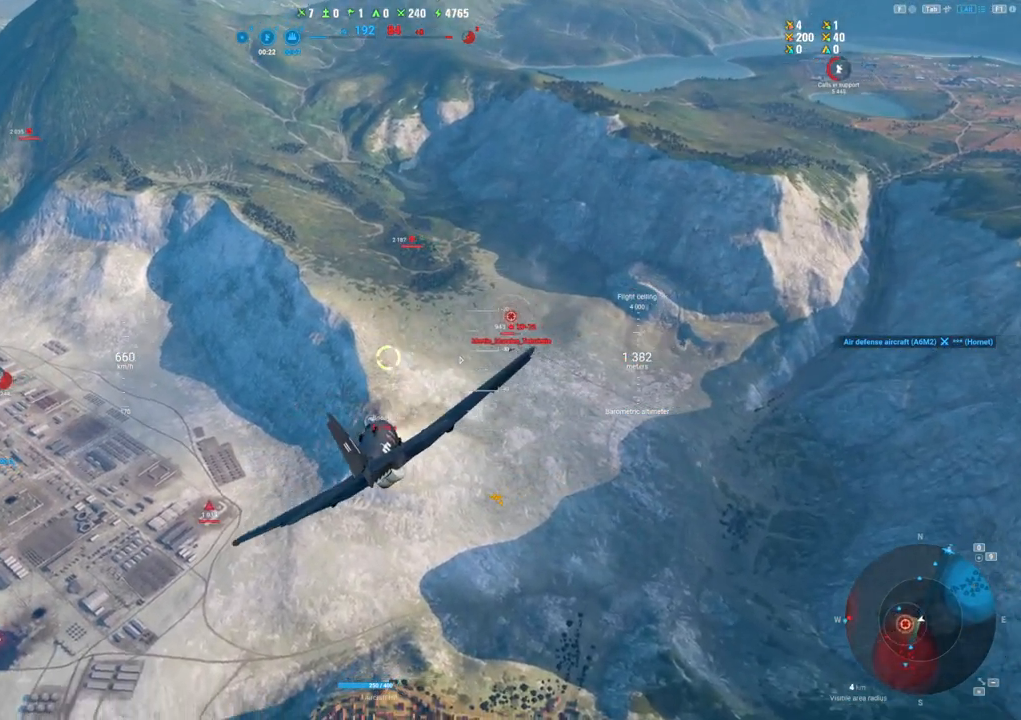
{"keys": ["shift"], "mouse": [], "mouse_move": "left", "events": [[367, "shift", "down"]]}
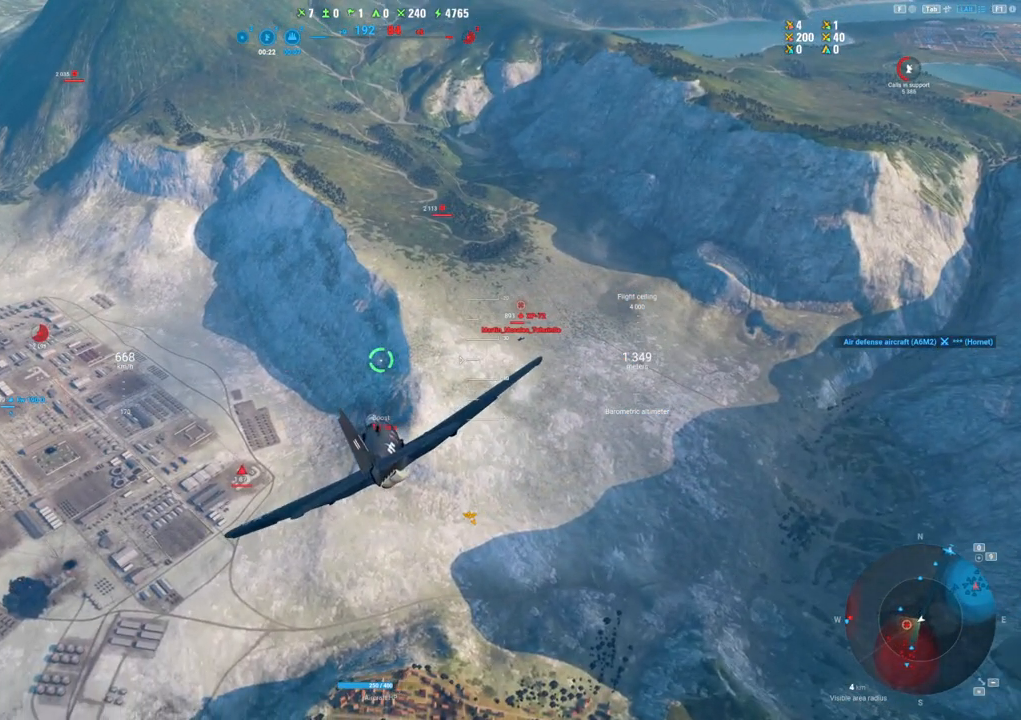
{"keys": ["shift"], "mouse": [], "mouse_move": "still", "events": []}
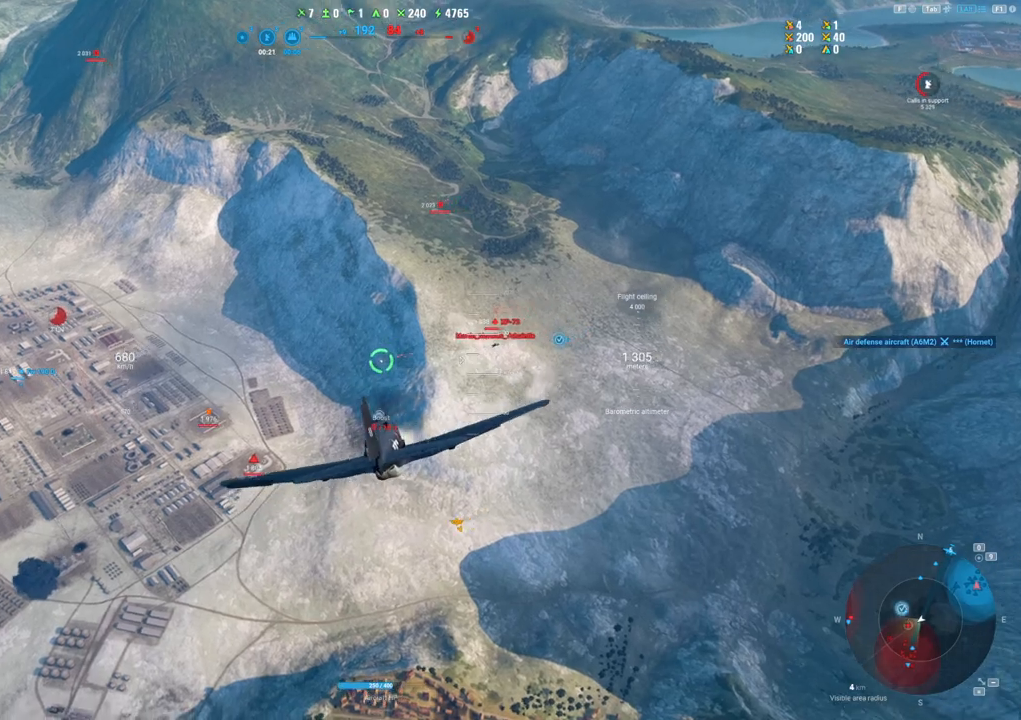
{"keys": ["shift"], "mouse": [], "mouse_move": "left", "events": []}
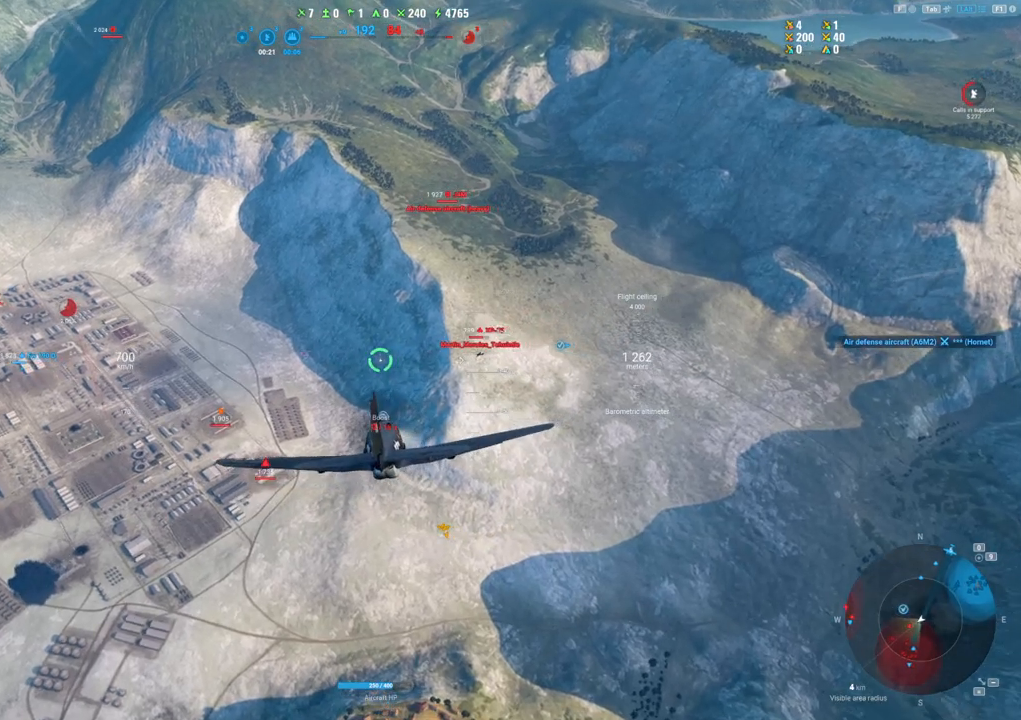
{"keys": ["shift"], "mouse": [], "mouse_move": "still", "events": []}
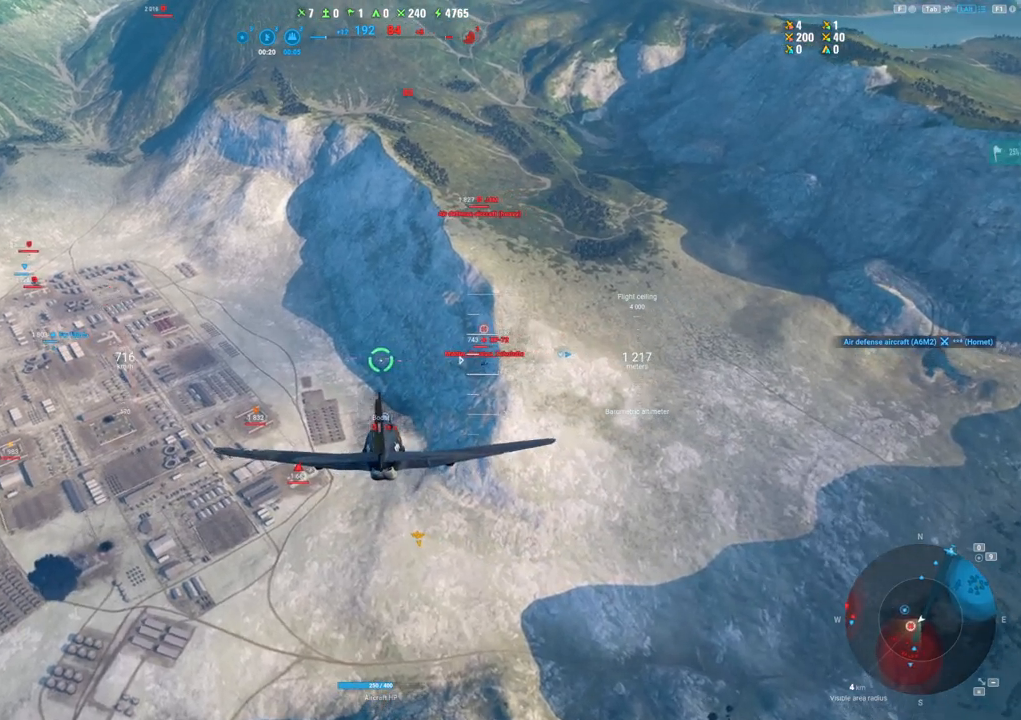
{"keys": ["a"], "mouse": [], "mouse_move": "left", "events": [[17, "shift", "up"], [484, "a", "down"]]}
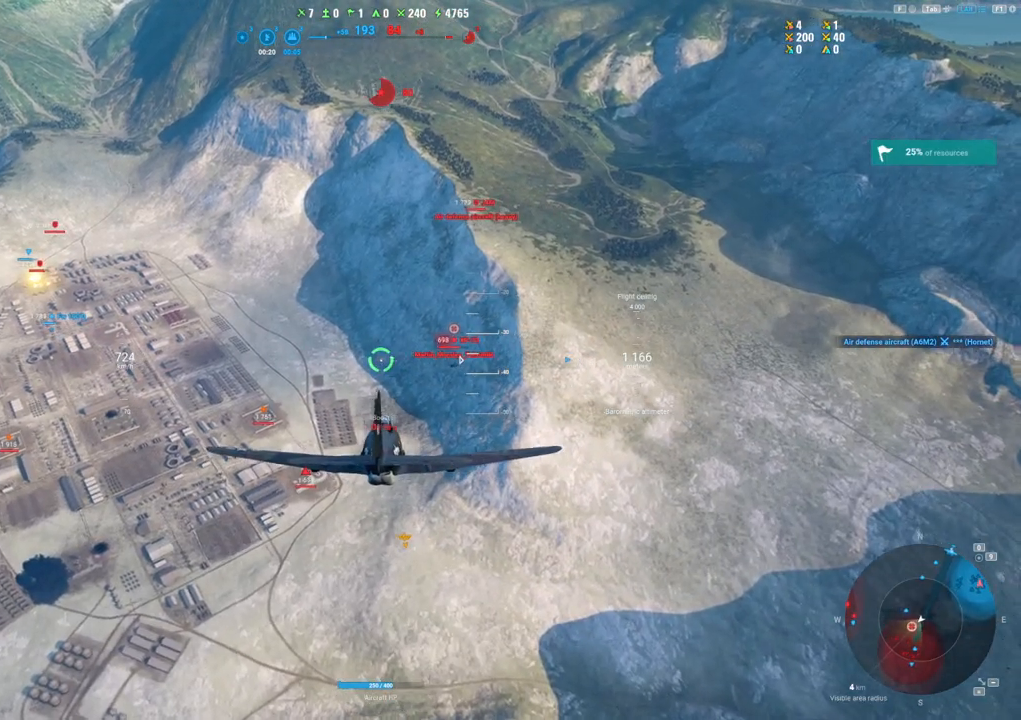
{"keys": ["a"], "mouse": ["left"], "mouse_move": "left", "events": [[134, "mouse_left", "down"], [217, "a", "up"], [350, "a", "down"]]}
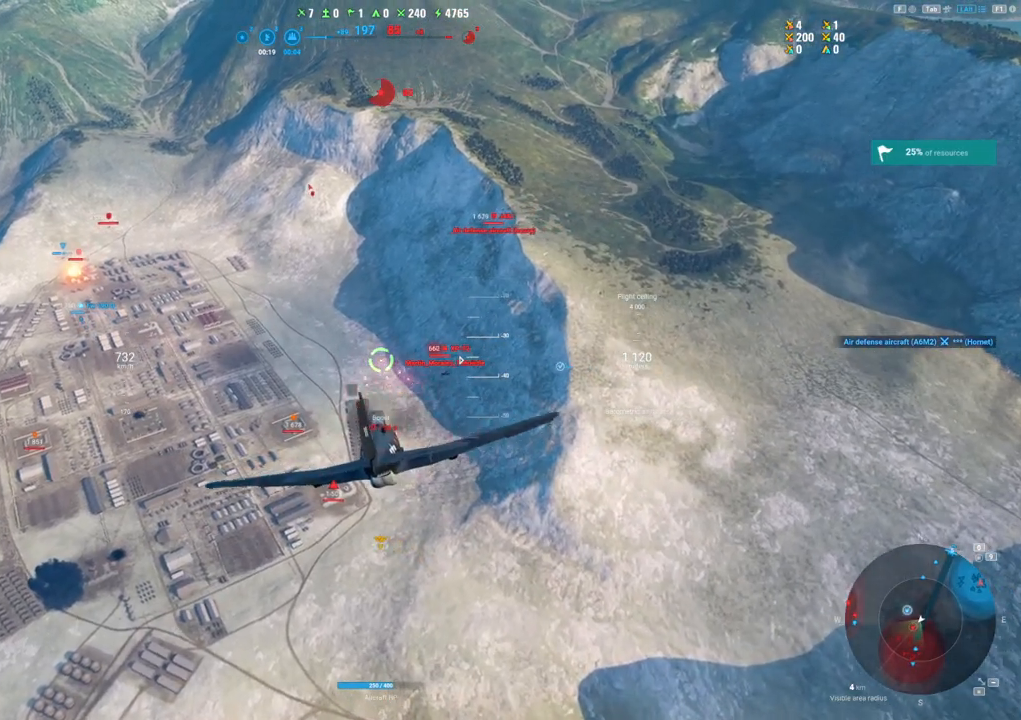
{"keys": ["a"], "mouse": ["left"], "mouse_move": "still", "events": [[50, "a", "up"], [184, "a", "down"], [334, "a", "up"], [417, "a", "down"]]}
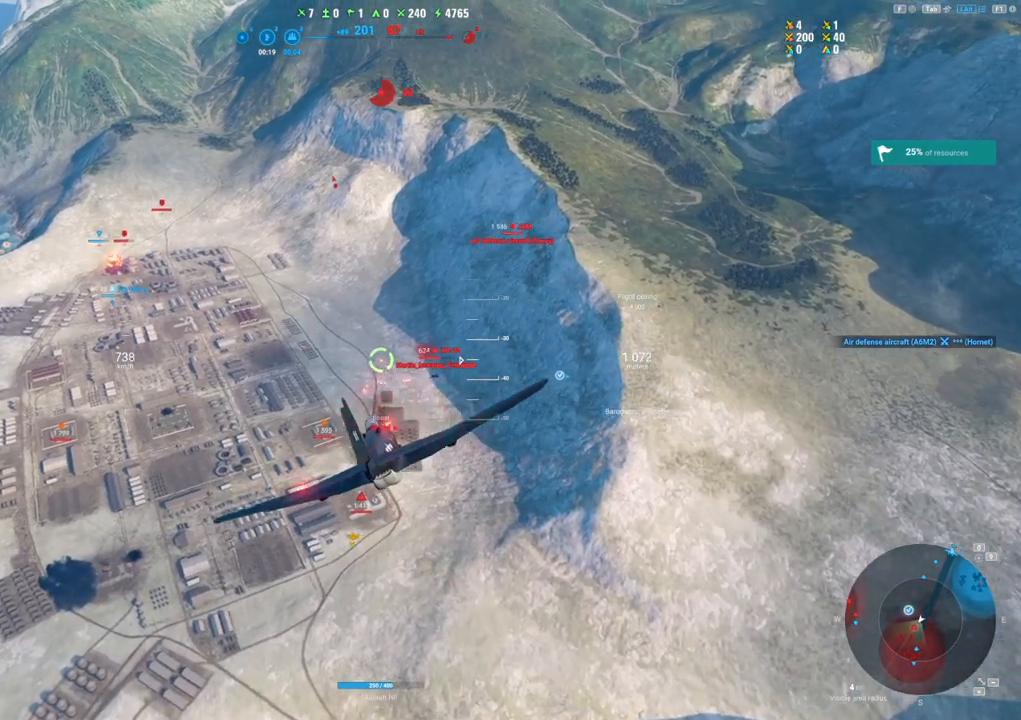
{"keys": ["a"], "mouse": ["left"], "mouse_move": "still", "events": [[67, "a", "up"], [150, "a", "down"], [300, "a", "up"], [484, "a", "down"]]}
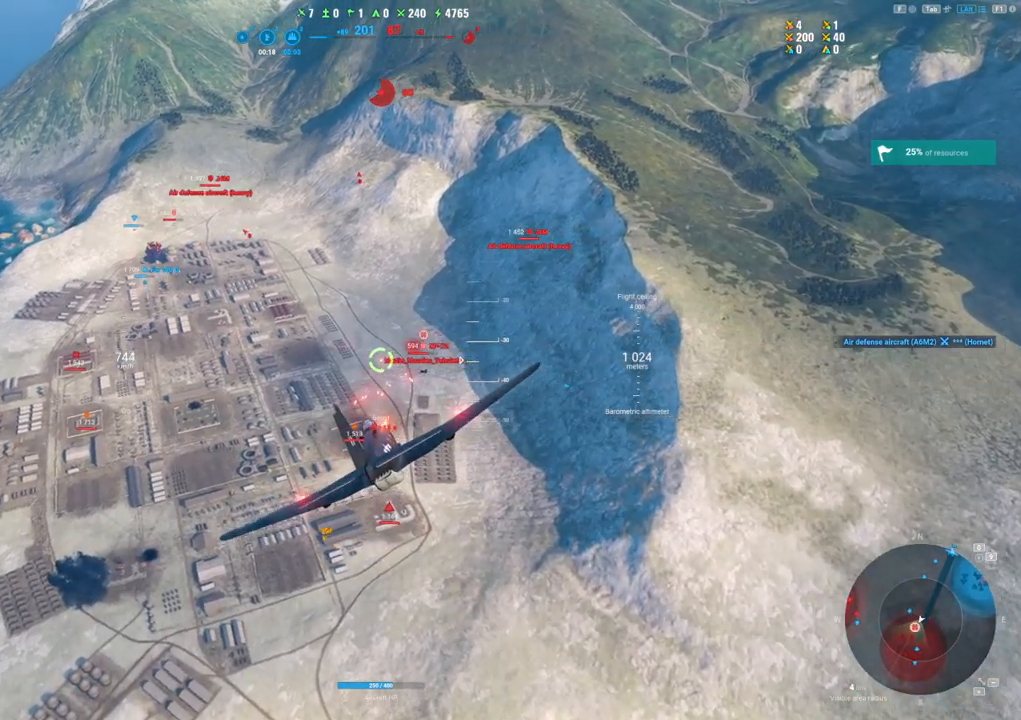
{"keys": ["a"], "mouse": ["left"], "mouse_move": "left", "events": [[167, "a", "up"], [400, "a", "down"]]}
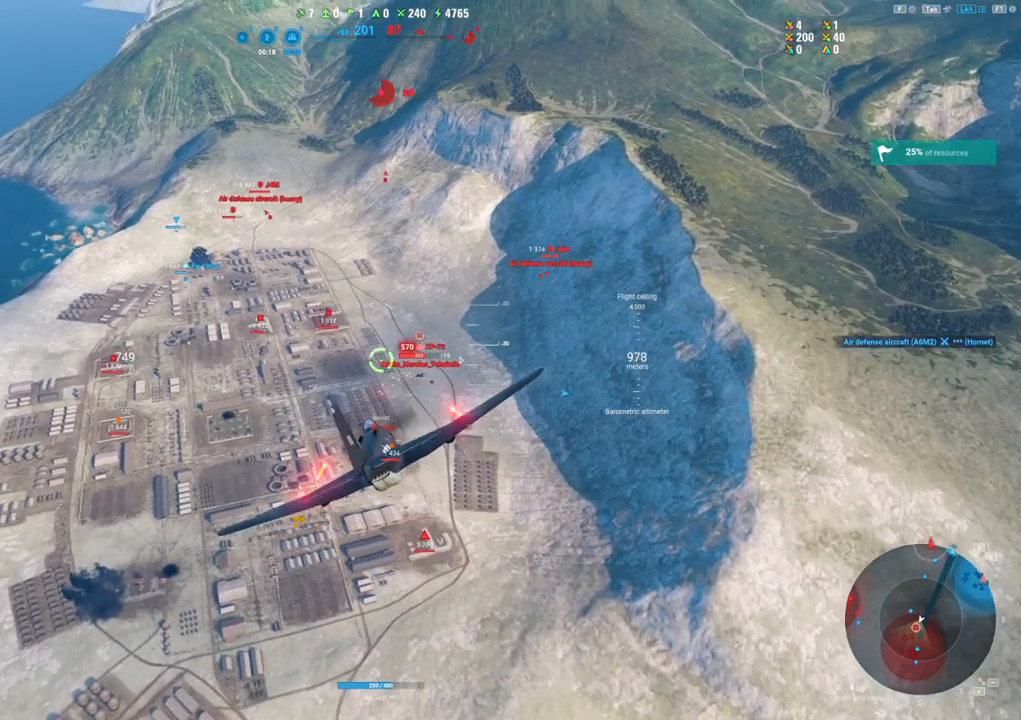
{"keys": ["a"], "mouse": ["left"], "mouse_move": "left", "events": [[100, "a", "up"], [234, "a", "down"]]}
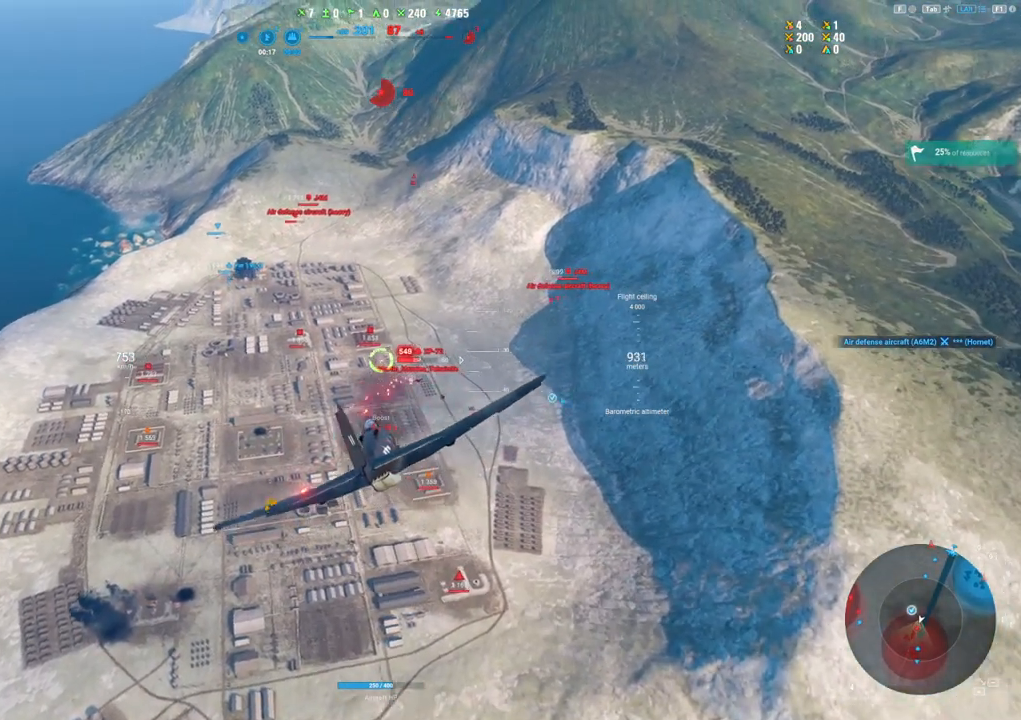
{"keys": ["a"], "mouse": ["left"], "mouse_move": "still", "events": [[67, "a", "up"], [300, "a", "down"]]}